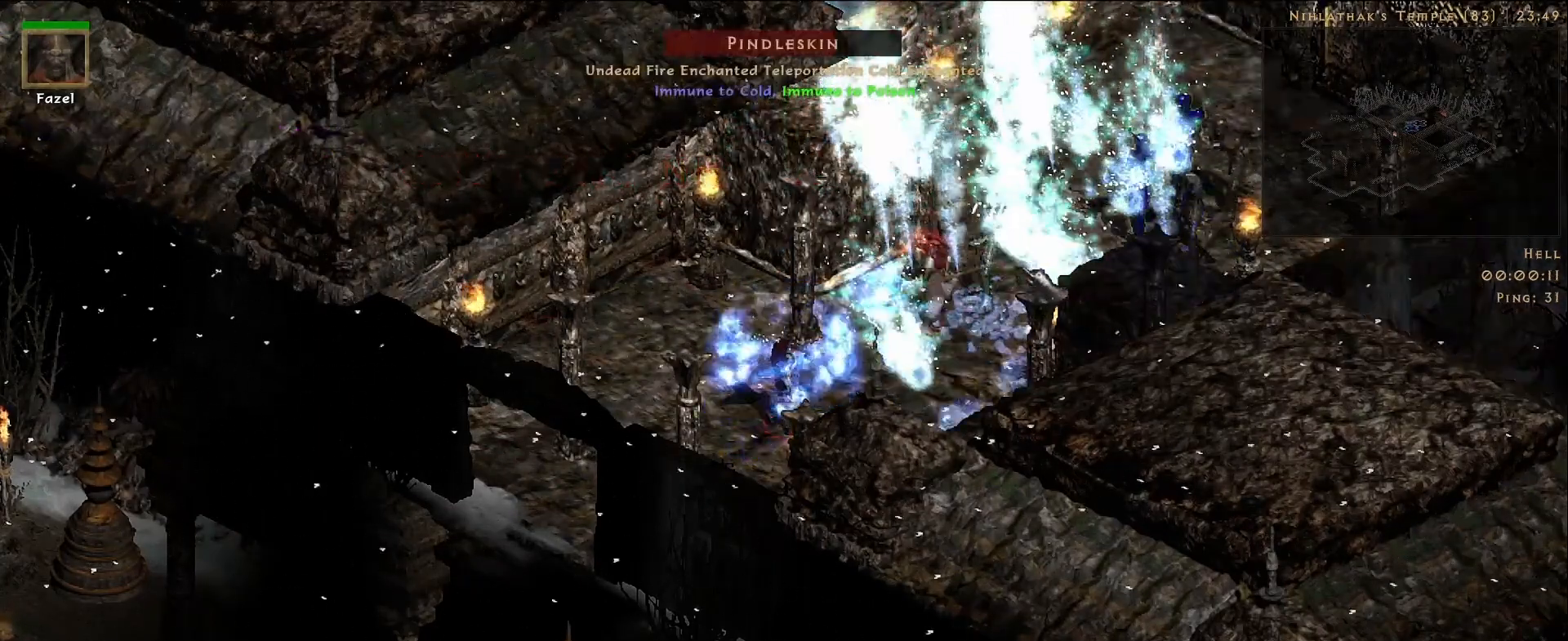
Gameplay with keyboard and mouse; each line is a JSON object with the keys and mouse buttons held at the frame after it. "events" lists presses ("down") and releases ("up") of "1", "2", "3", "4", "5", "a", "alt", "b", "c", "ctrl", "d", "e", "f", "g", "q", "r", "s", "shift", "space", "t", "tab", "v", "w", "x", "z", "mouse_left", "mouse_wheel", "mouse_right", "mouse_mb4" and "mouse_mb5" between this image and that frame as [ms after this image, input, new state], when the widget could be followed in between. "mouse_left", "mouse_wheel", "mouse_right", "mouse_mb4", "mouse_mb5" = the "left", "wheel", "right", "mb4", "mb5" buttons of the "mouse" list. No other keys are recorded. "wheel" means that the mouse wheel is clicked or scrolled. Mouse movement is not recorded.
{"keys": [], "mouse": [], "events": []}
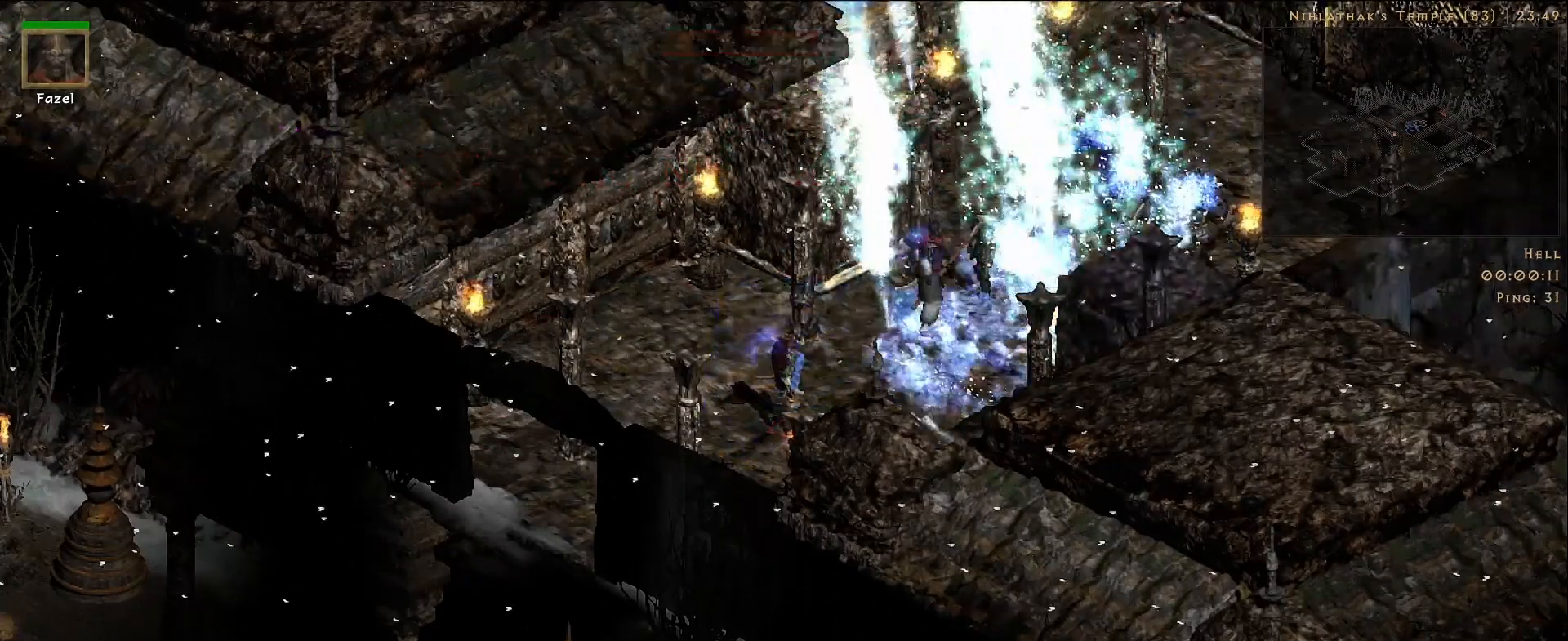
{"keys": [], "mouse": ["right"], "events": [[100, "mouse_left", "down"], [200, "mouse_left", "up"], [383, "f", "down"], [433, "mouse_right", "down"], [467, "f", "up"]]}
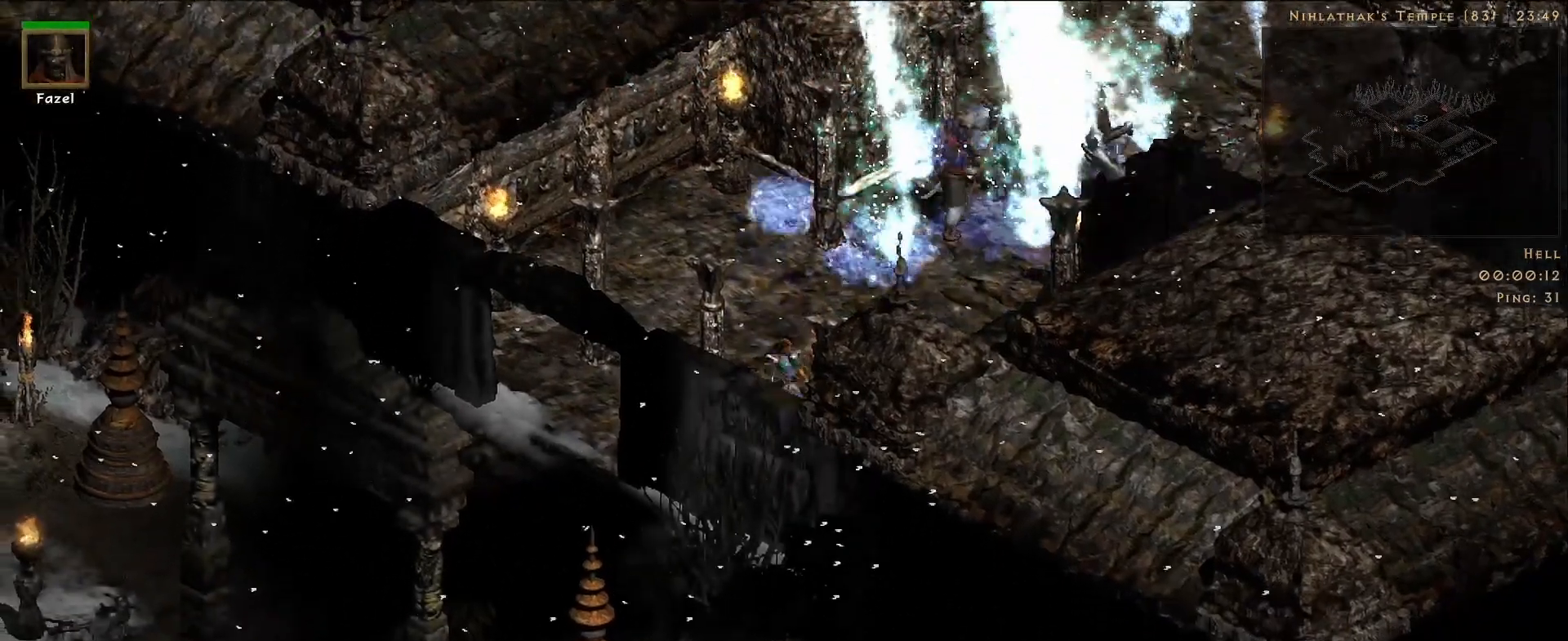
{"keys": [], "mouse": [], "events": [[183, "mouse_right", "up"]]}
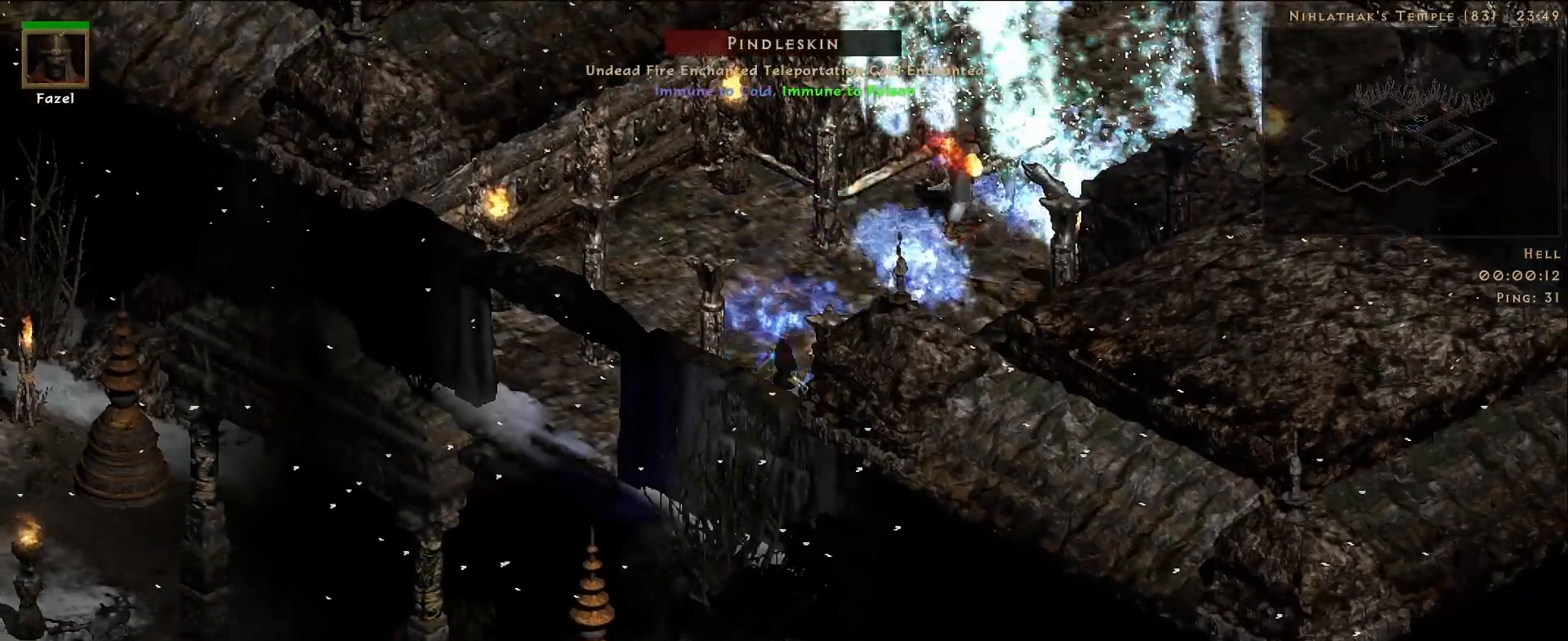
{"keys": [], "mouse": [], "events": []}
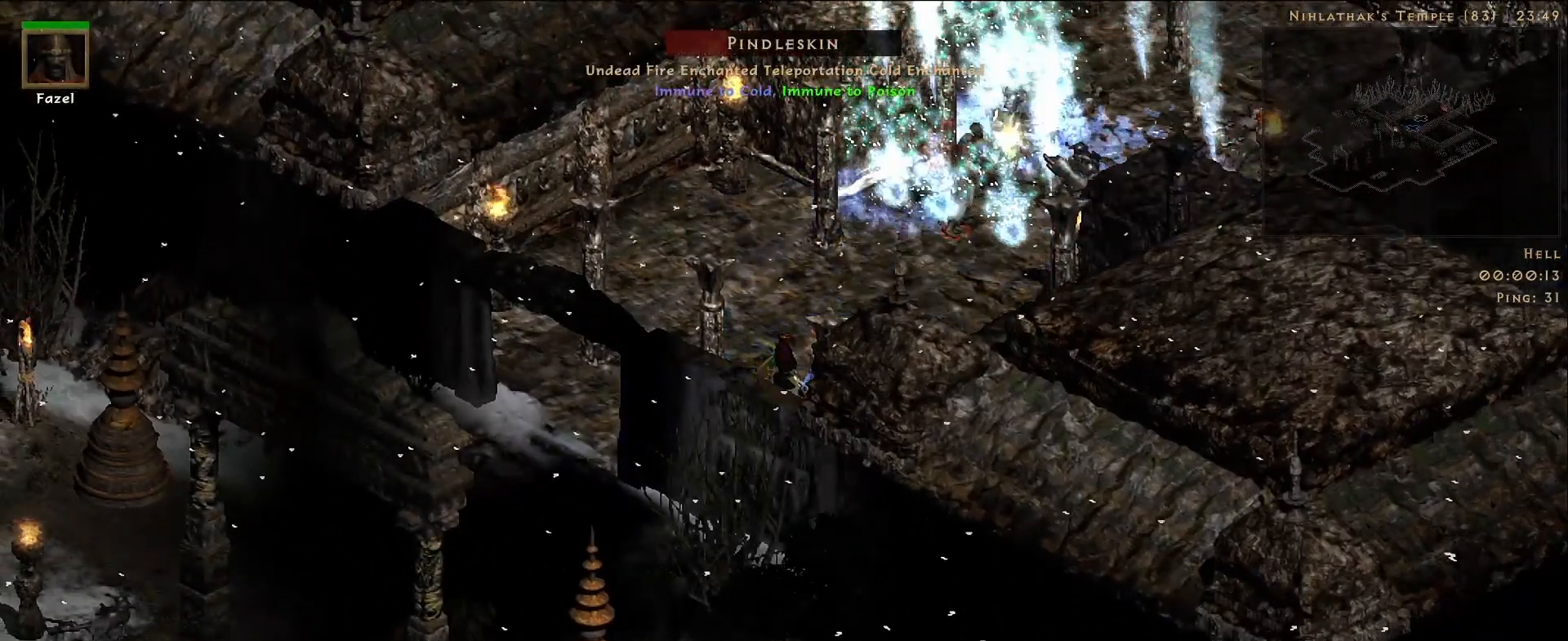
{"keys": [], "mouse": [], "events": []}
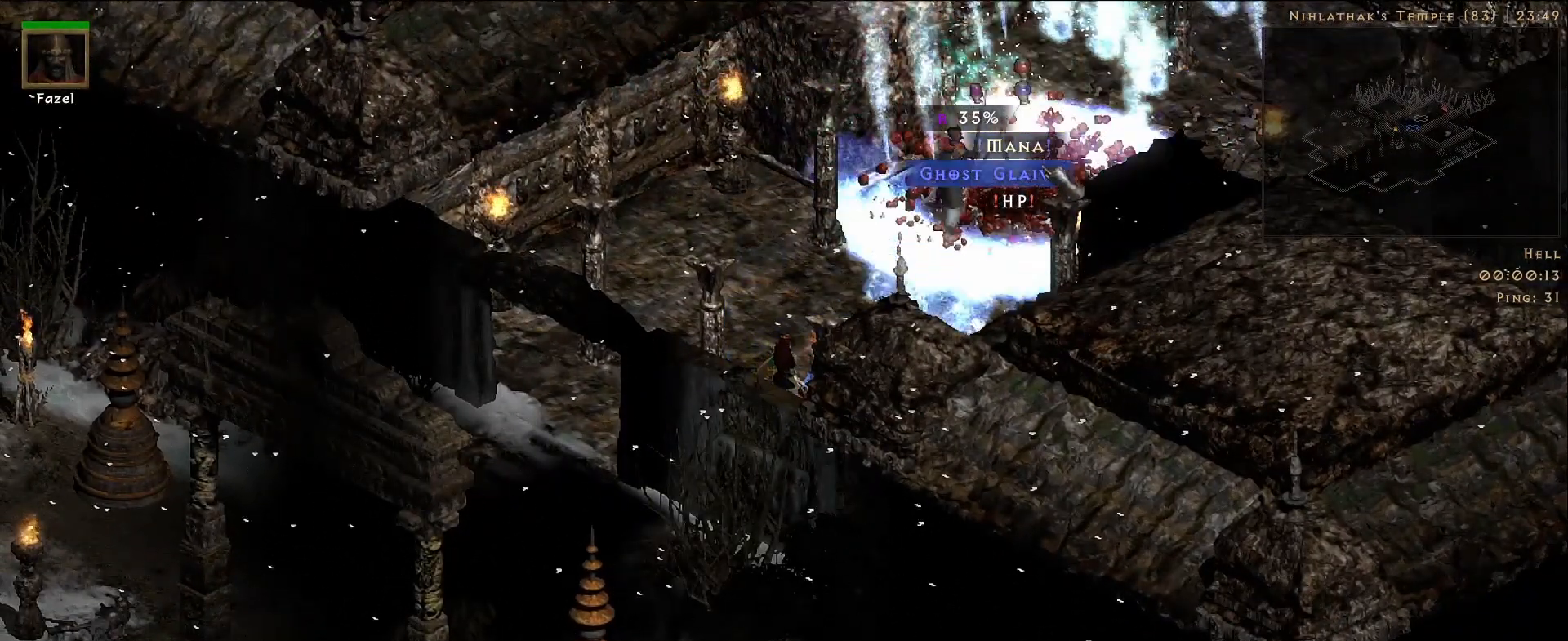
{"keys": [], "mouse": [], "events": []}
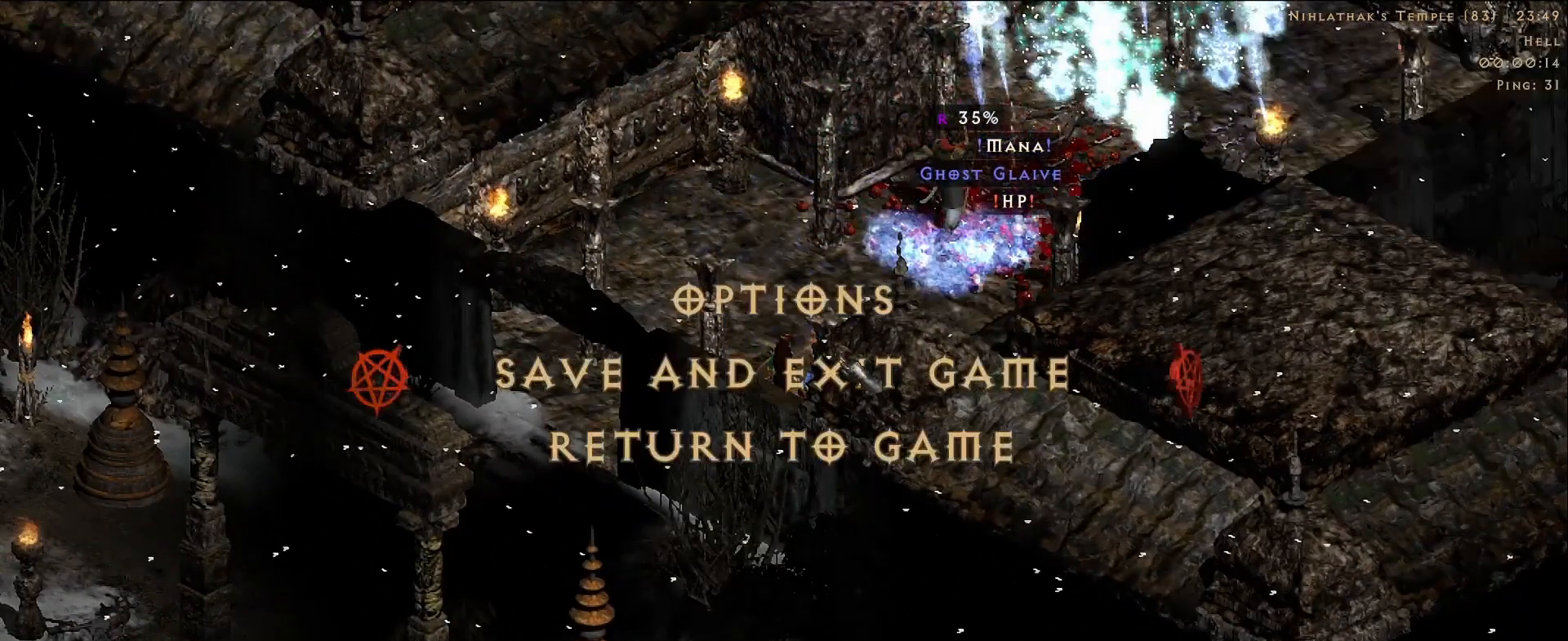
{"keys": [], "mouse": [], "events": [[333, "mouse_left", "down"], [417, "mouse_left", "up"]]}
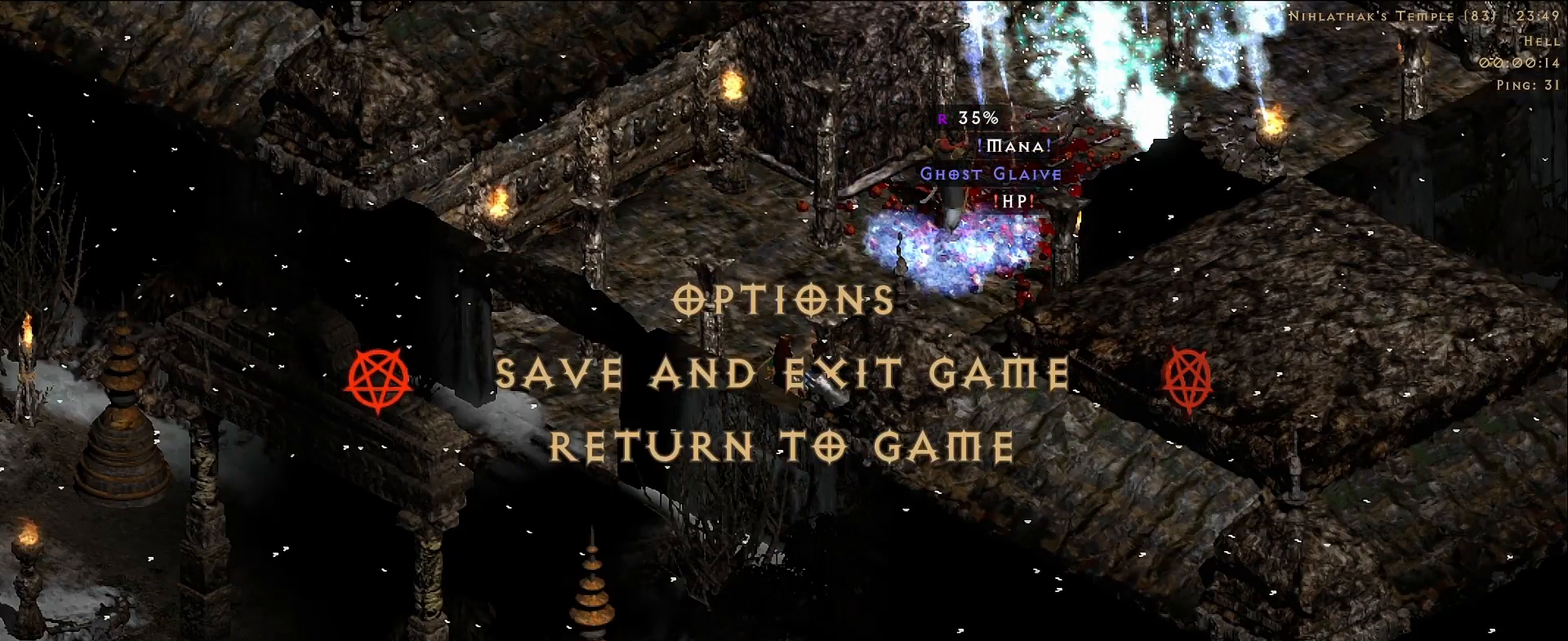
{"keys": [], "mouse": [], "events": []}
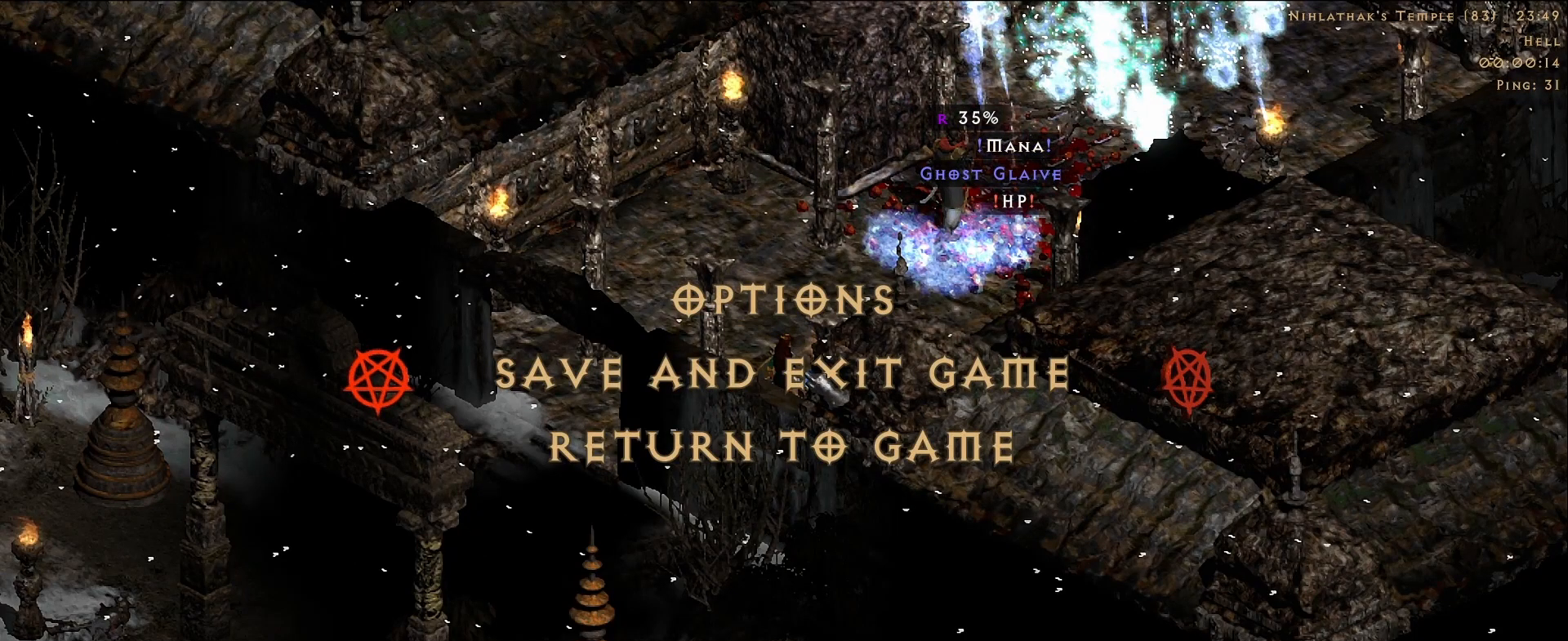
{"keys": [], "mouse": [], "events": []}
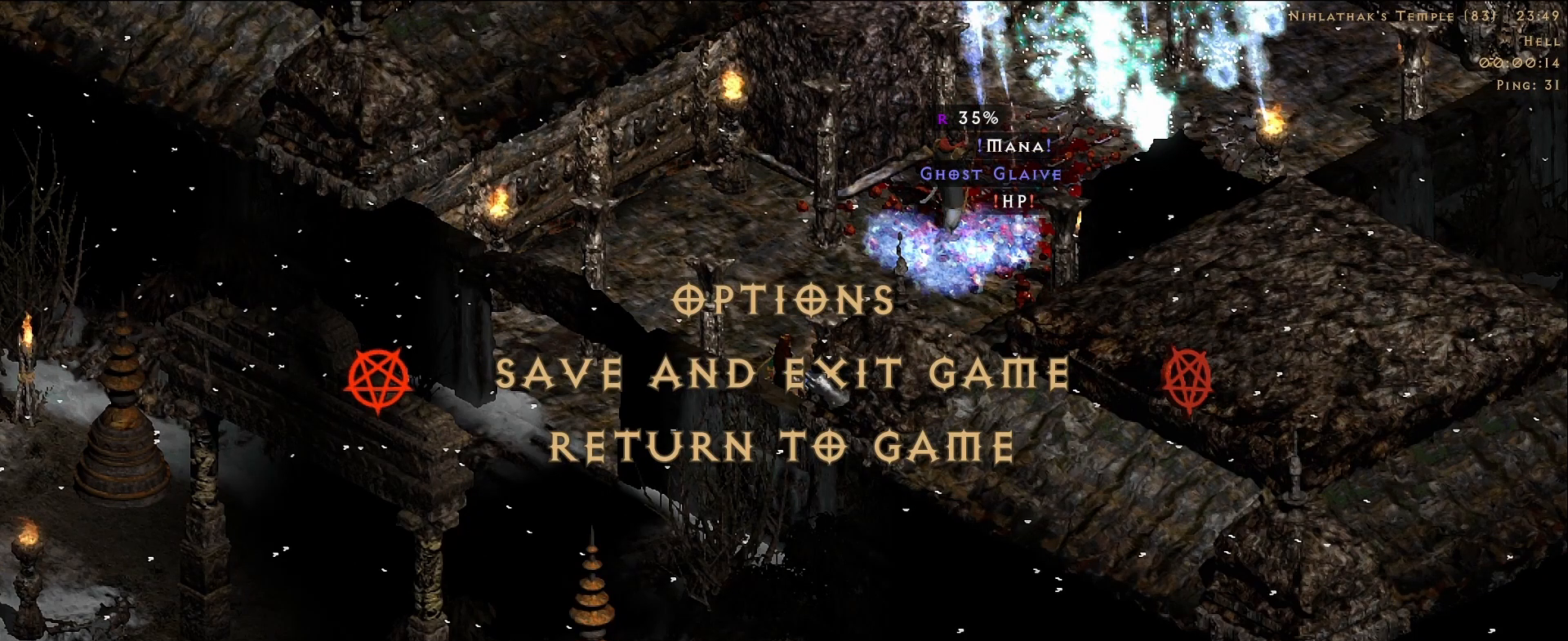
{"keys": [], "mouse": [], "events": []}
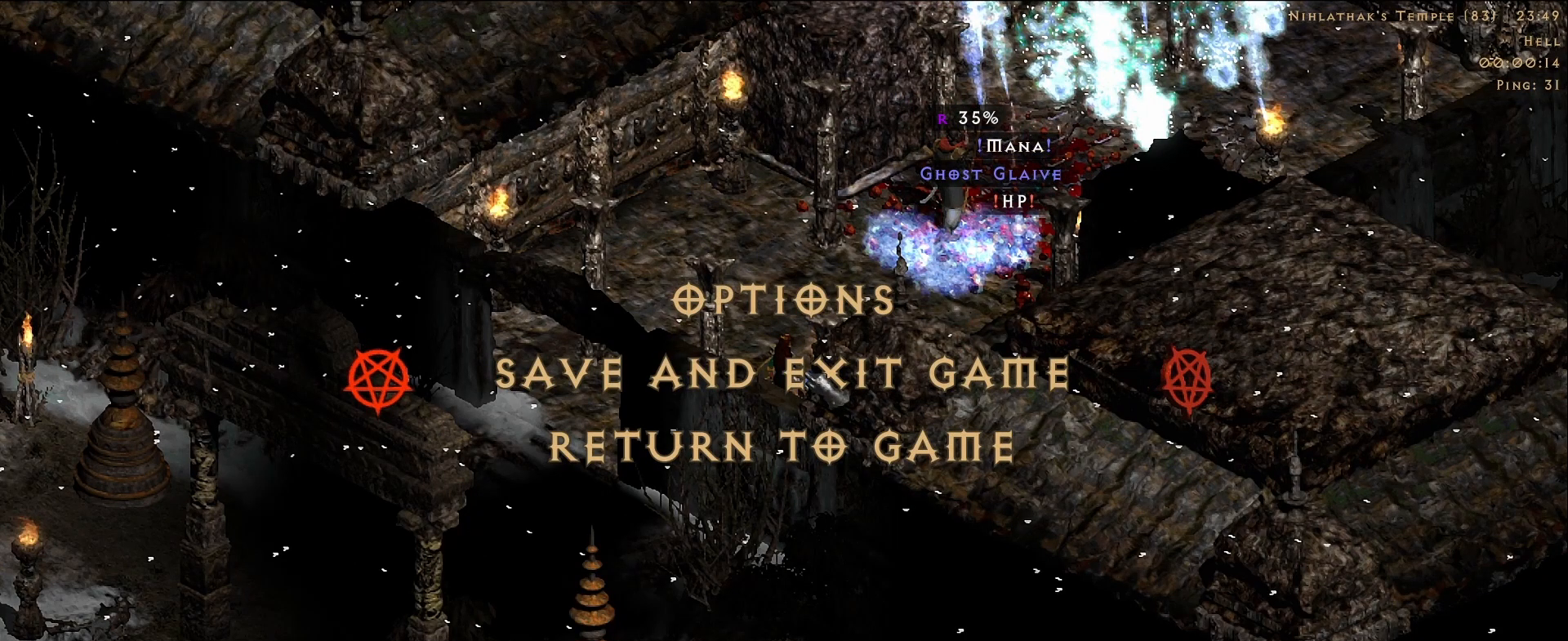
{"keys": [], "mouse": [], "events": []}
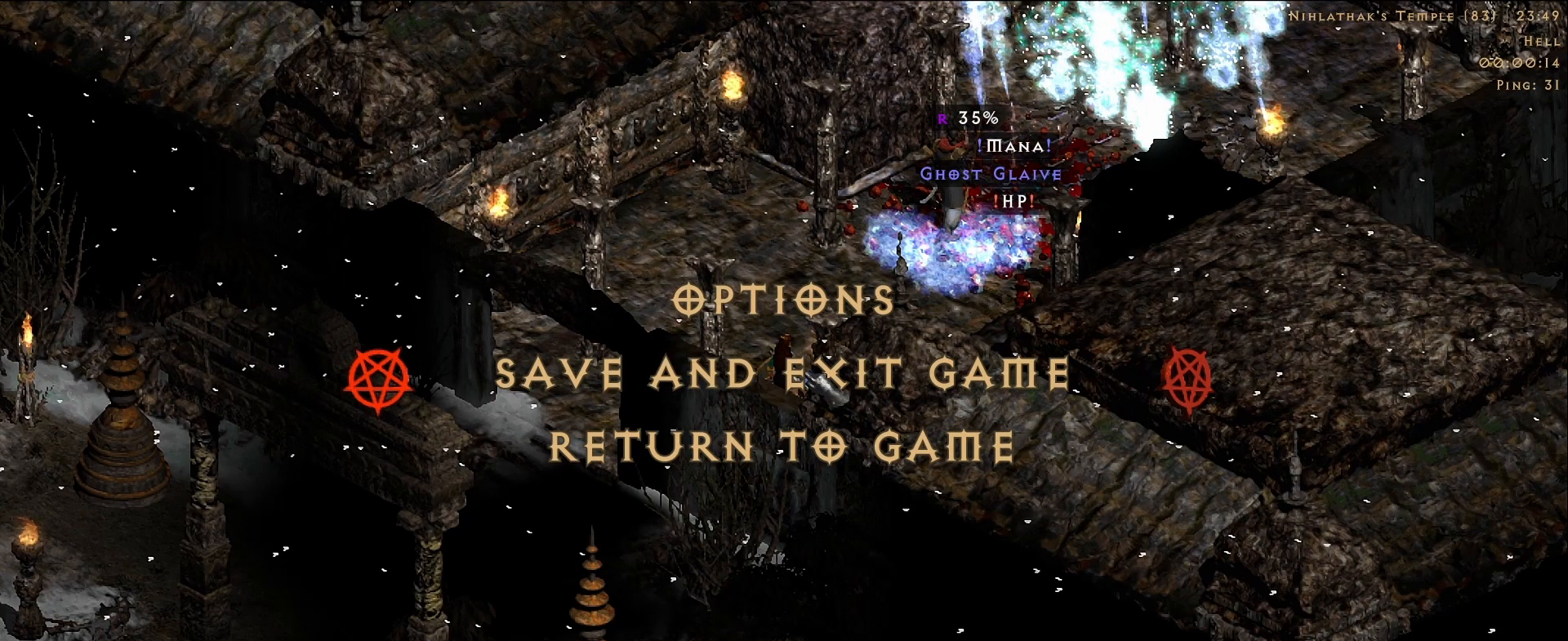
{"keys": [], "mouse": [], "events": []}
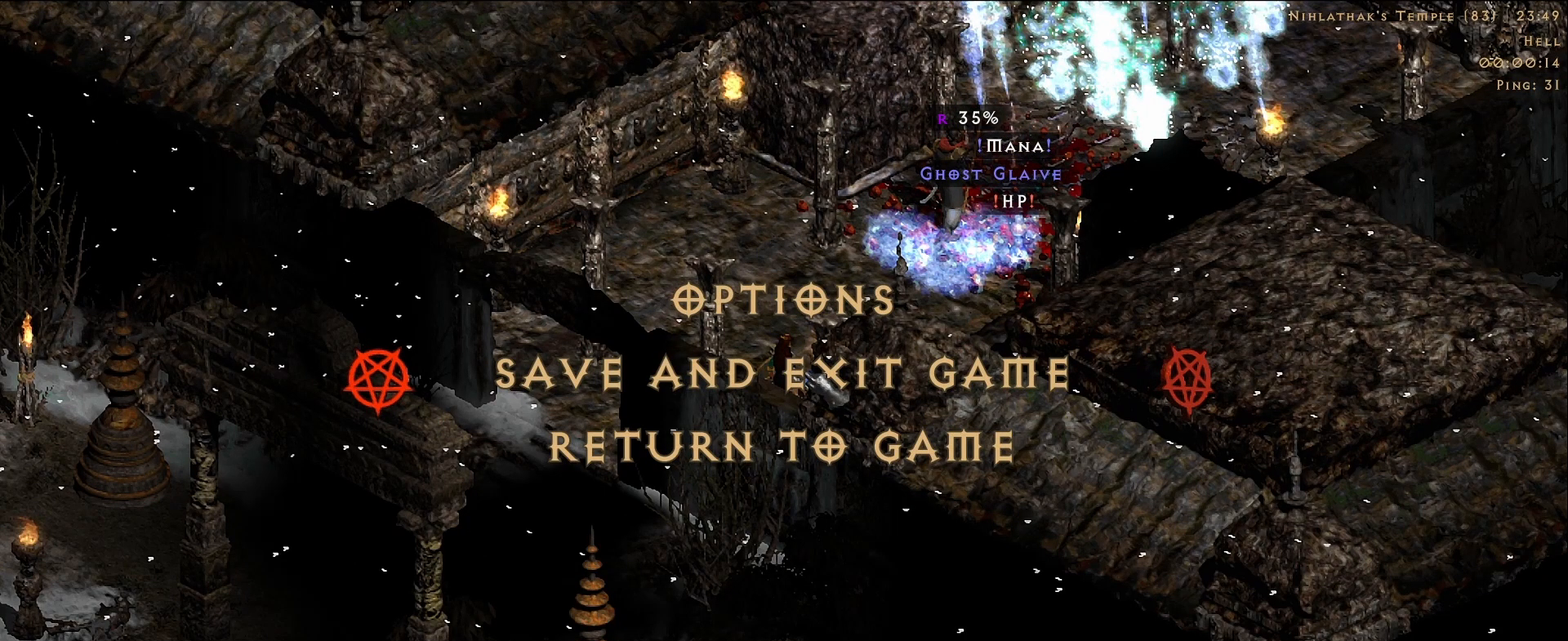
{"keys": [], "mouse": [], "events": []}
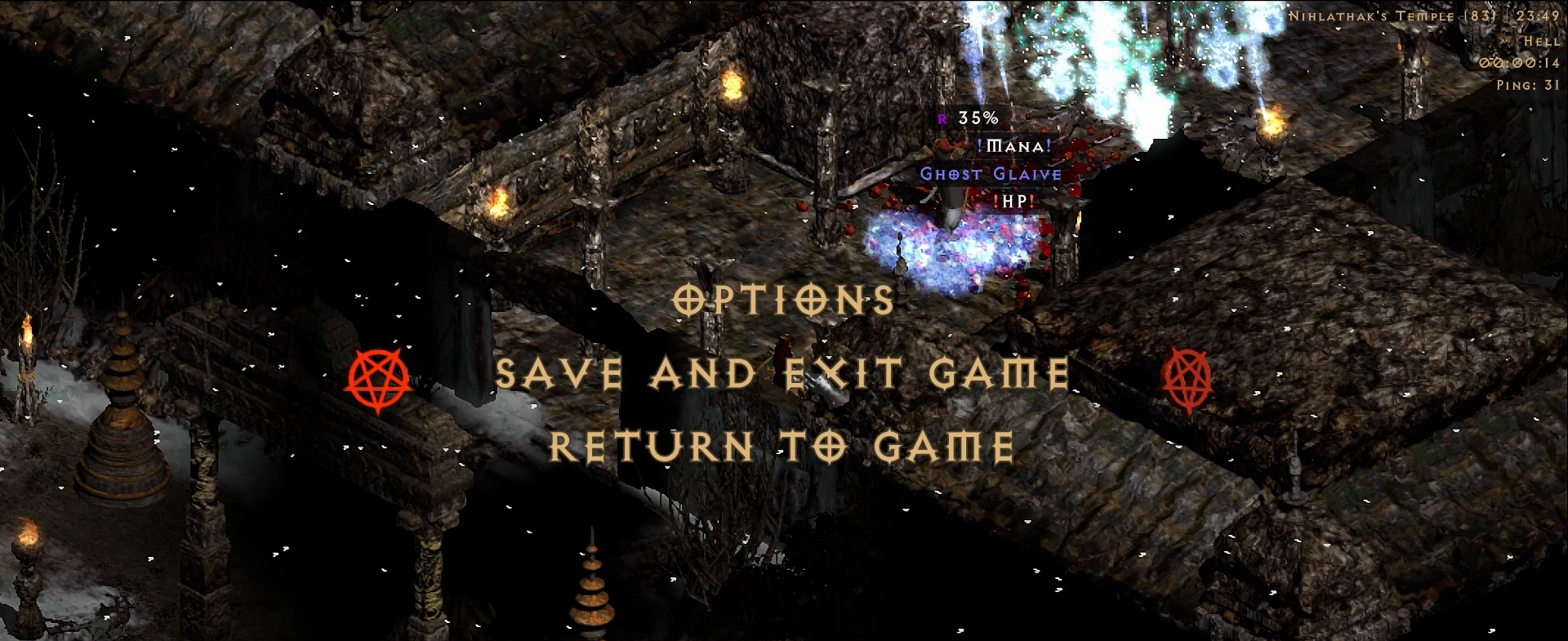
{"keys": [], "mouse": [], "events": []}
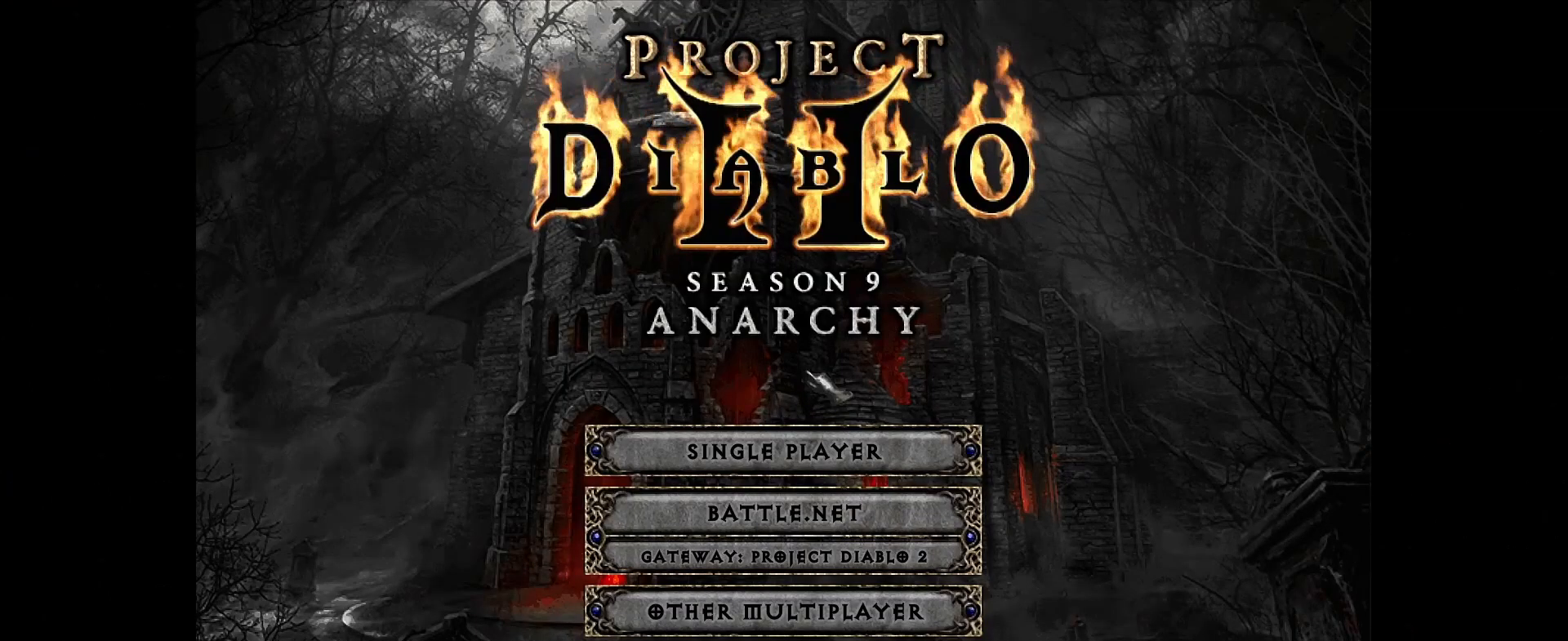
{"keys": [], "mouse": [], "events": []}
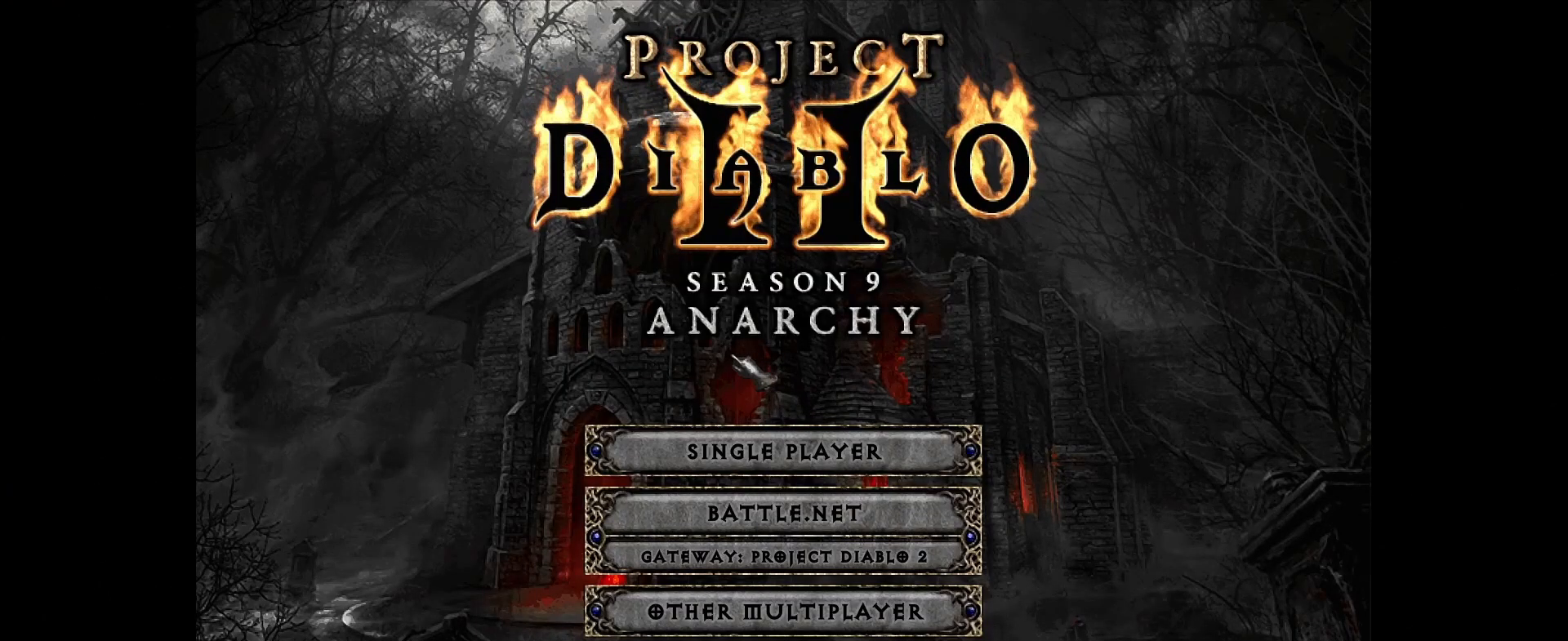
{"keys": [], "mouse": [], "events": [[300, "mouse_left", "down"], [367, "mouse_left", "up"]]}
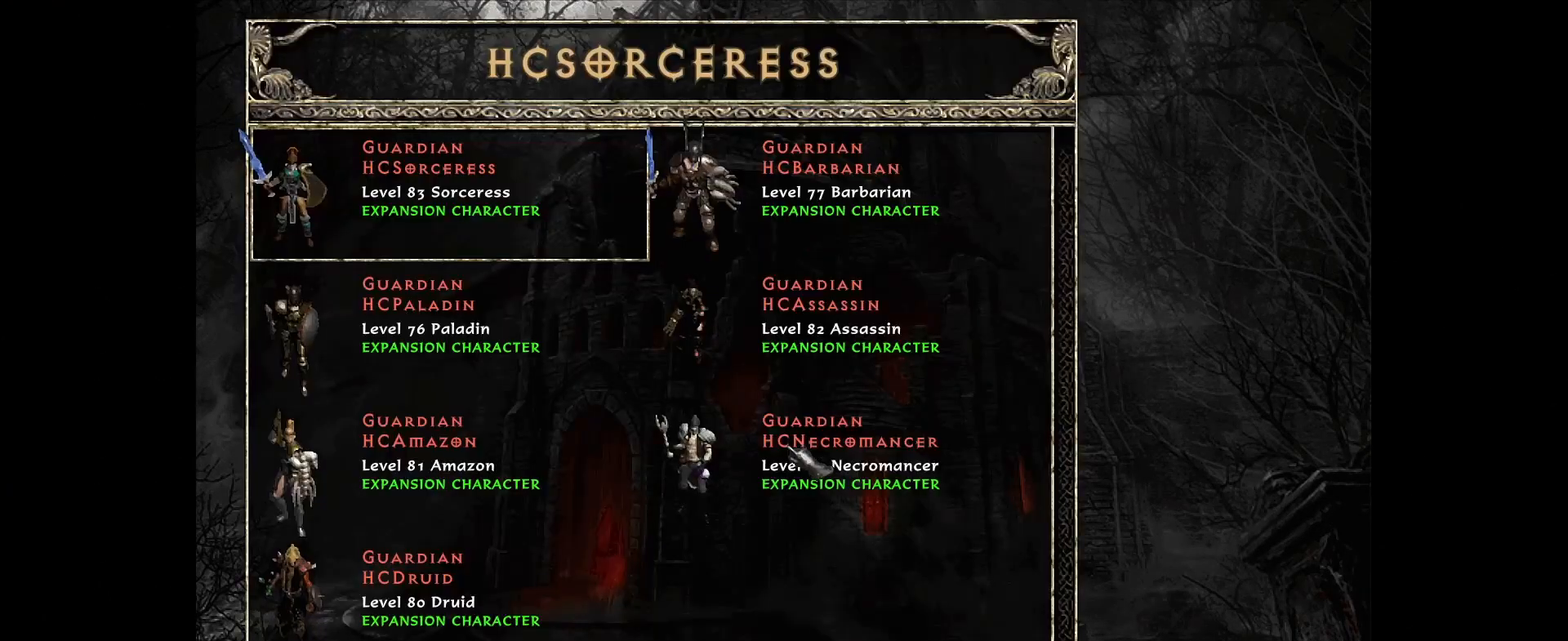
{"keys": [], "mouse": [], "events": []}
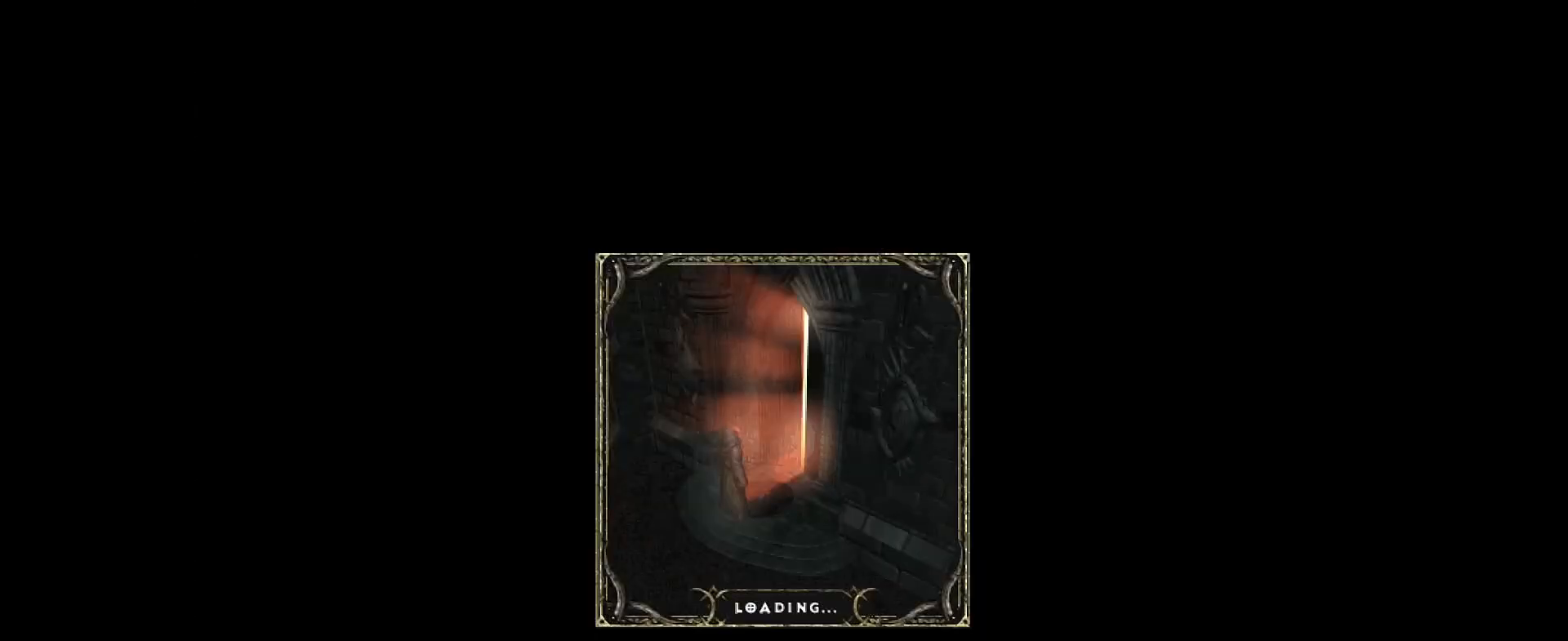
{"keys": [], "mouse": [], "events": [[183, "mouse_left", "down"], [267, "mouse_left", "up"], [383, "mouse_left", "down"], [450, "mouse_left", "up"]]}
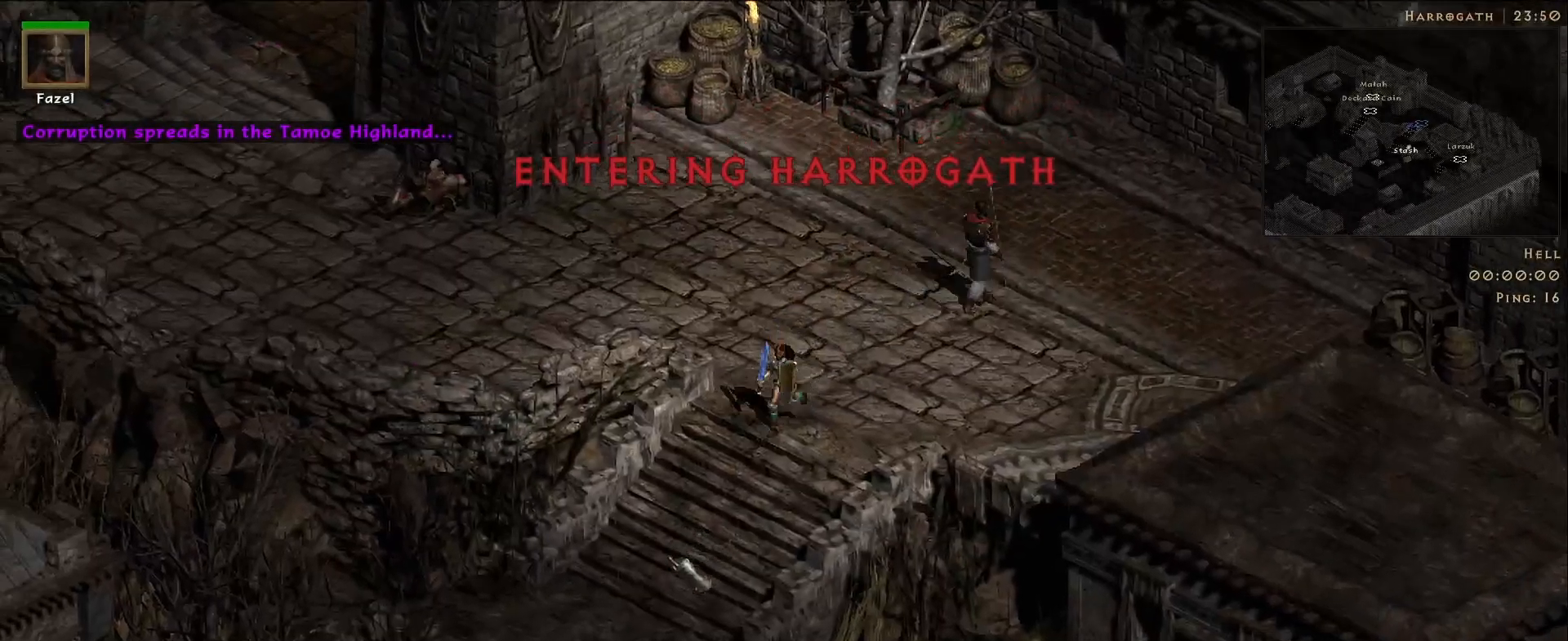
{"keys": [], "mouse": [], "events": [[67, "mouse_left", "down"], [133, "mouse_left", "up"], [233, "mouse_left", "down"], [350, "mouse_left", "up"]]}
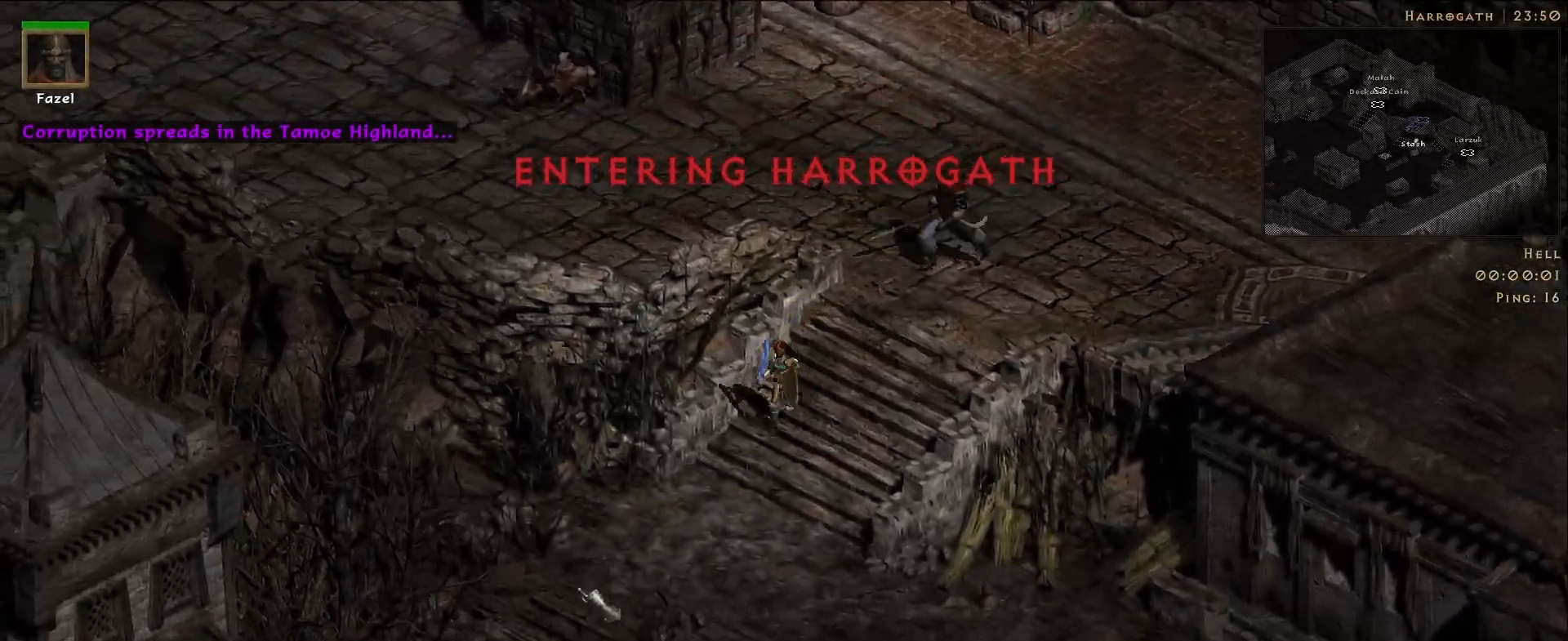
{"keys": [], "mouse": [], "events": [[150, "mouse_left", "down"], [267, "mouse_left", "up"]]}
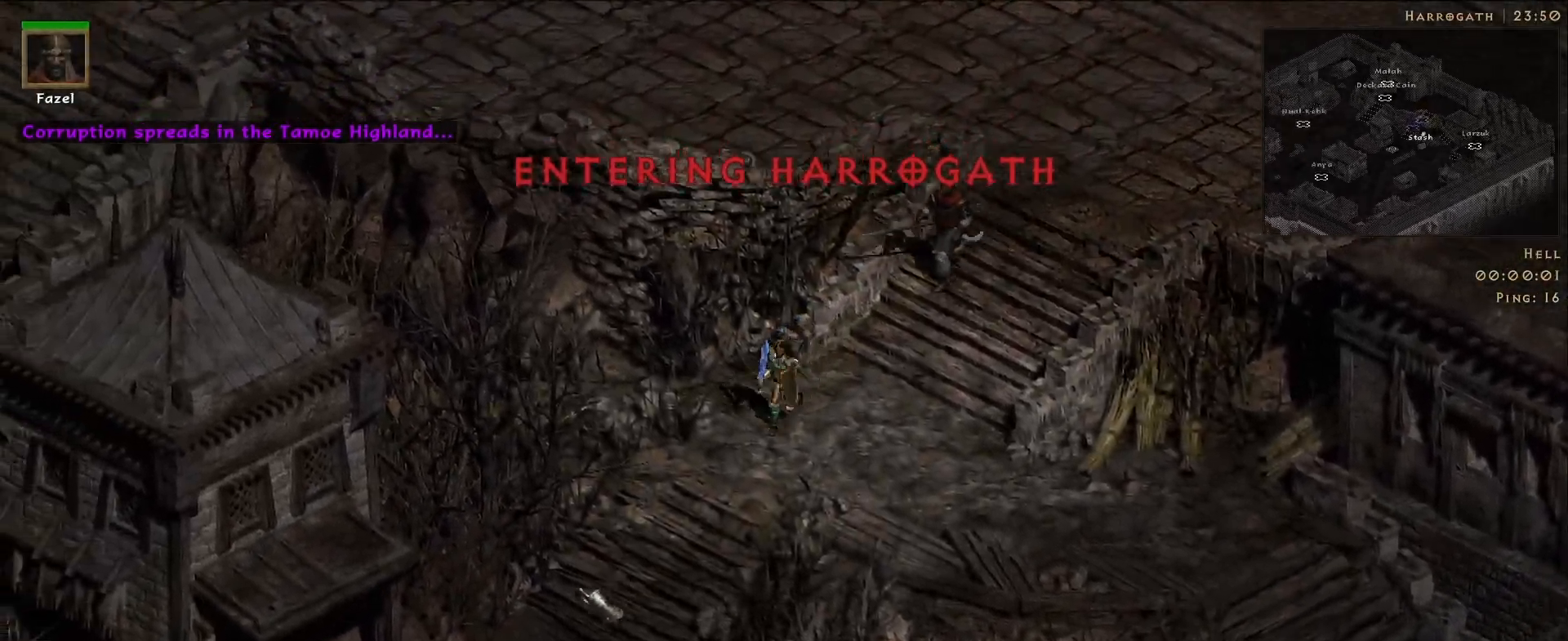
{"keys": [], "mouse": ["left"], "events": [[117, "mouse_left", "down"], [217, "mouse_left", "up"], [300, "mouse_left", "down"], [417, "mouse_left", "up"], [483, "mouse_left", "down"]]}
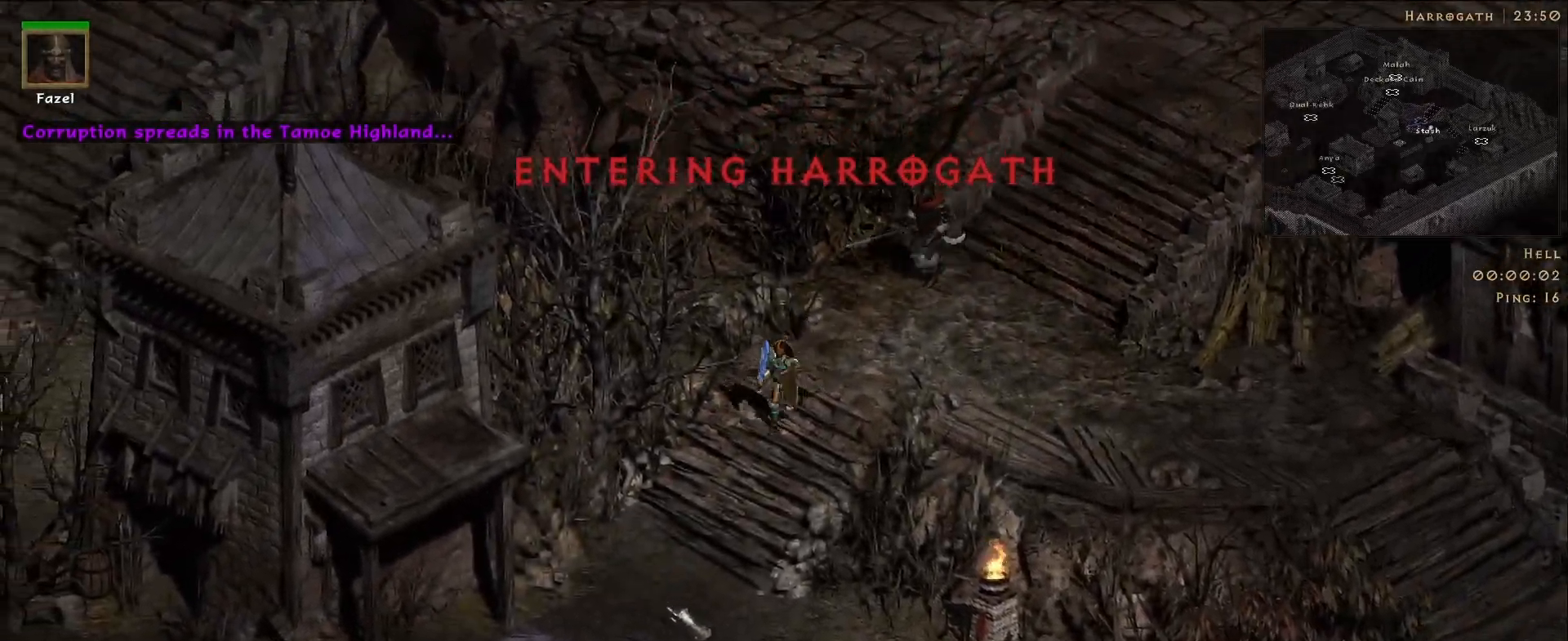
{"keys": [], "mouse": [], "events": [[100, "mouse_left", "up"]]}
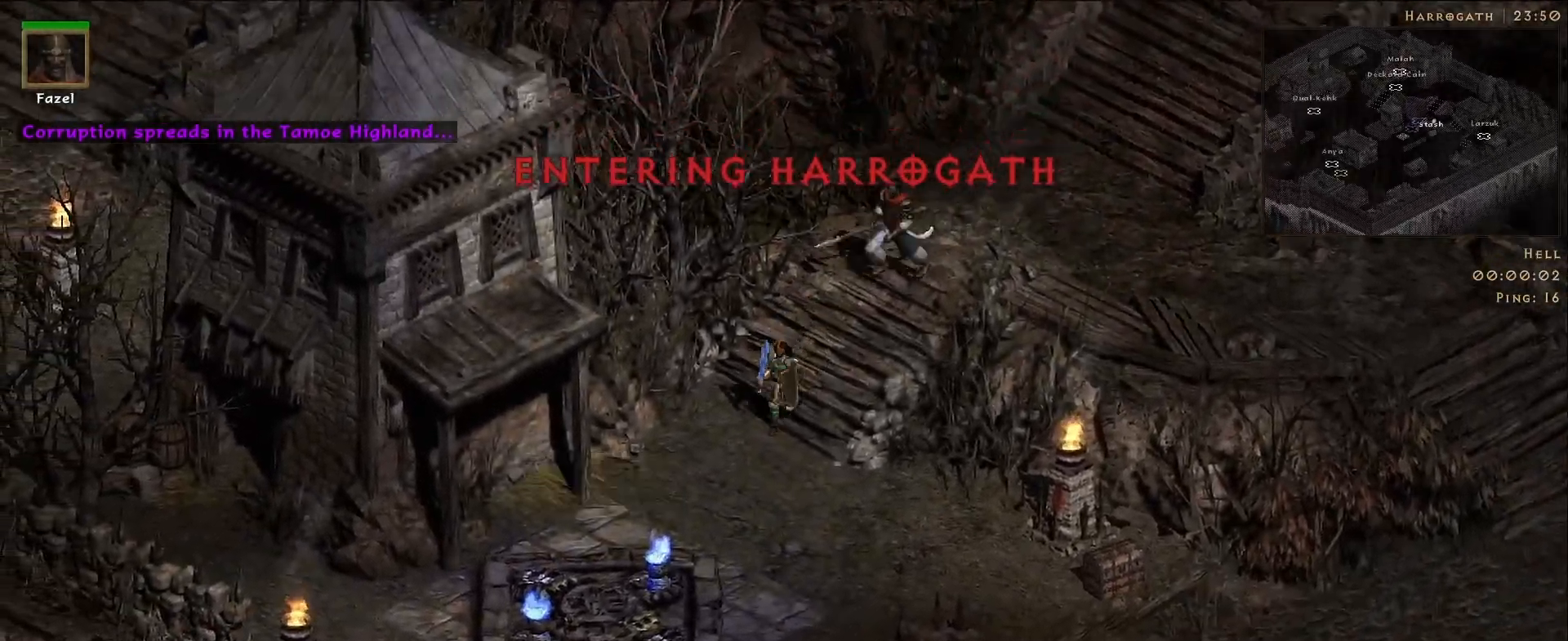
{"keys": [], "mouse": [], "events": [[117, "mouse_left", "down"], [200, "mouse_left", "up"], [333, "mouse_left", "down"], [417, "mouse_left", "up"]]}
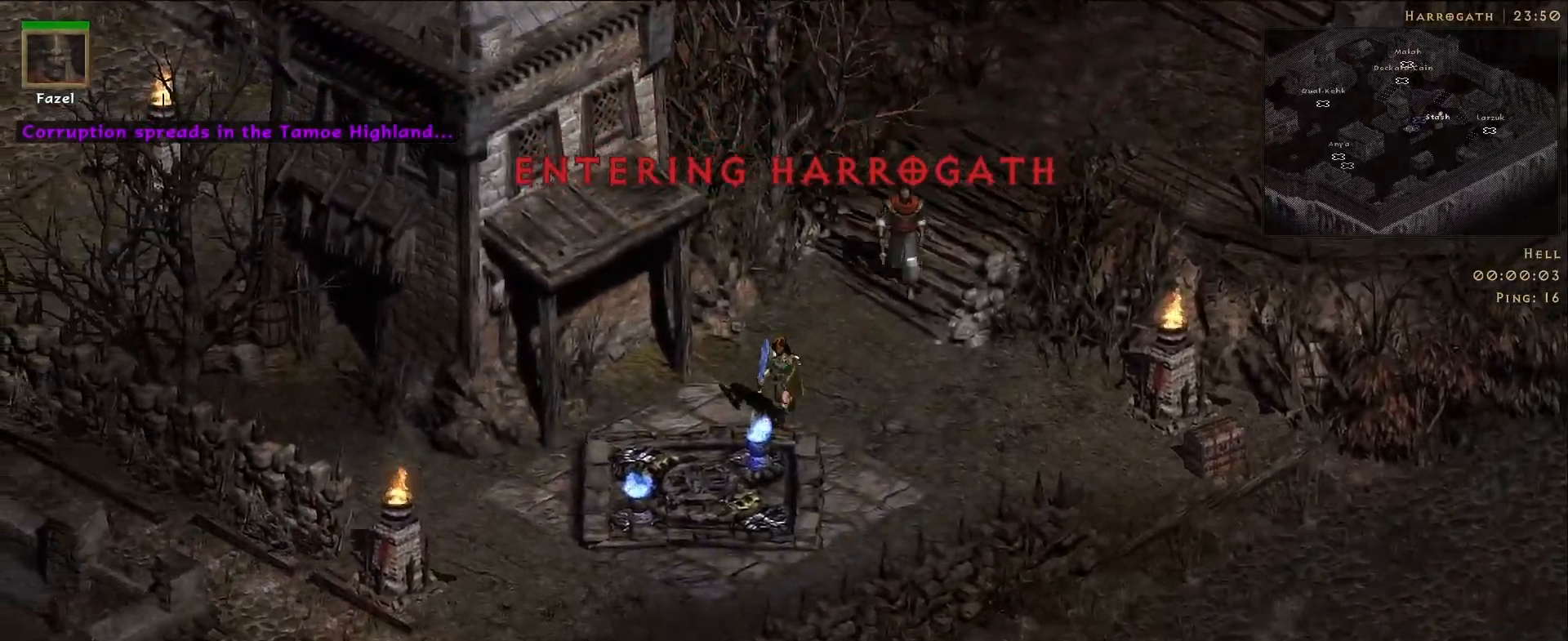
{"keys": [], "mouse": [], "events": []}
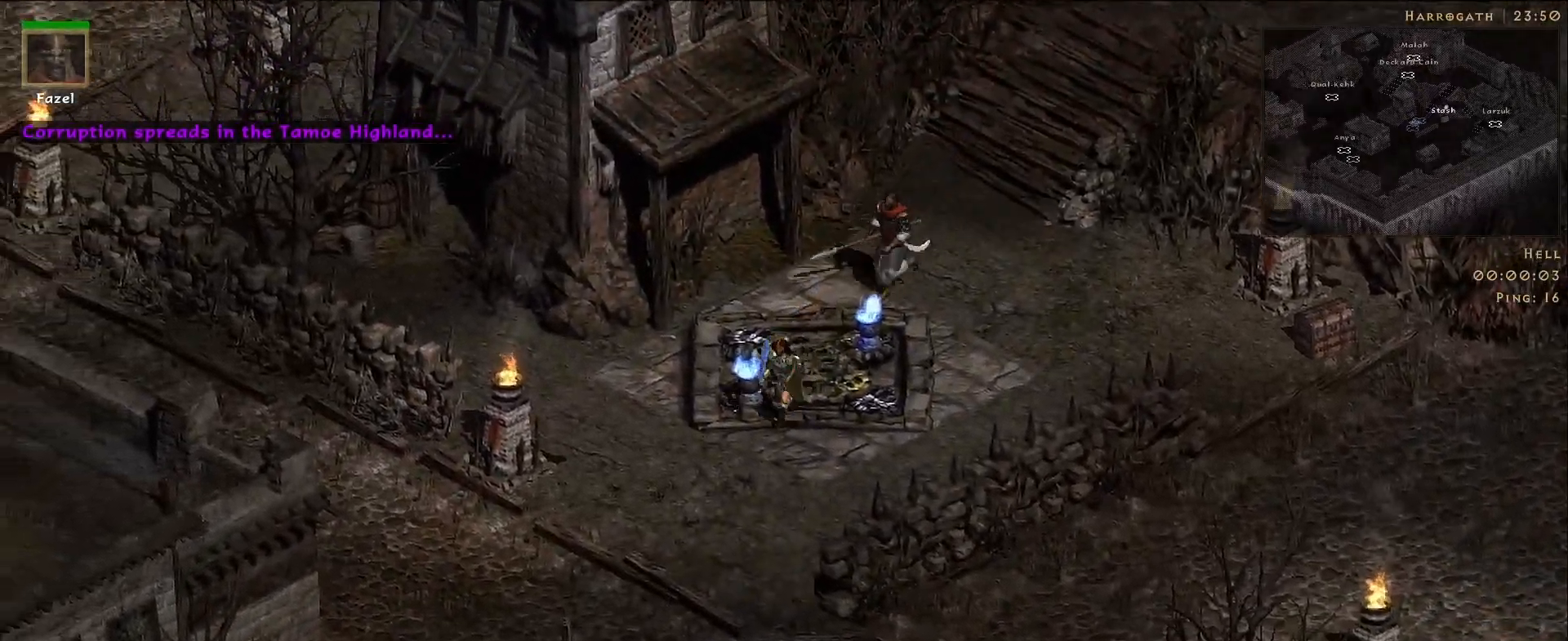
{"keys": [], "mouse": ["left"], "events": [[33, "mouse_left", "down"], [117, "mouse_left", "up"], [250, "mouse_left", "down"], [350, "mouse_left", "up"], [467, "mouse_left", "down"]]}
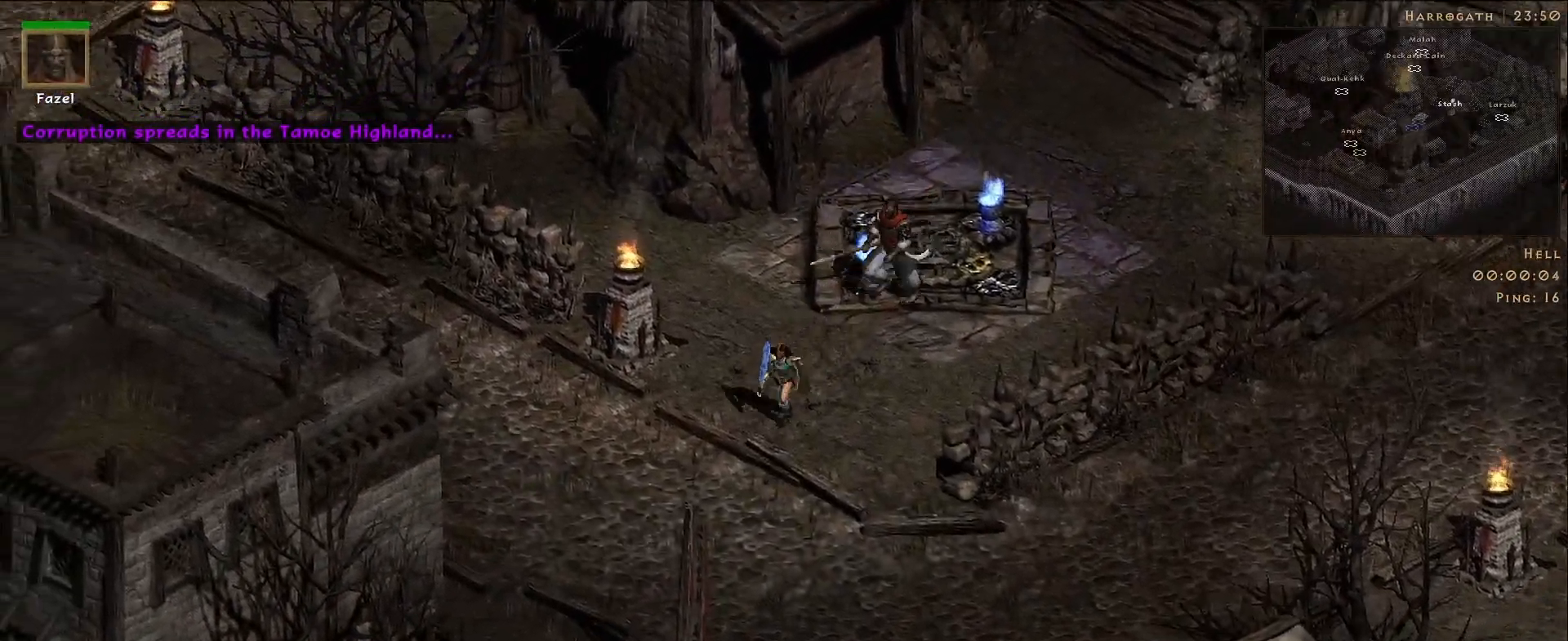
{"keys": [], "mouse": ["left"], "events": [[100, "mouse_left", "up"], [200, "mouse_left", "down"], [300, "mouse_left", "up"], [417, "mouse_left", "down"]]}
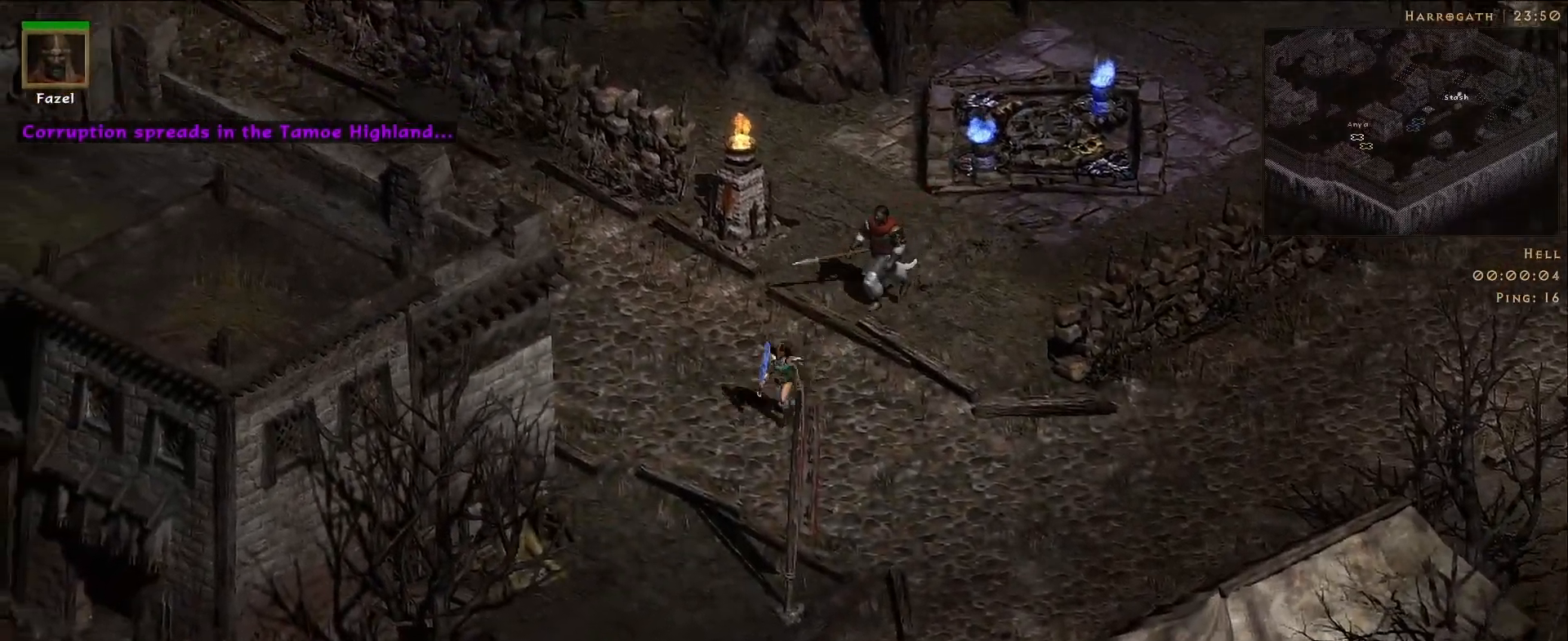
{"keys": [], "mouse": [], "events": [[17, "mouse_left", "up"]]}
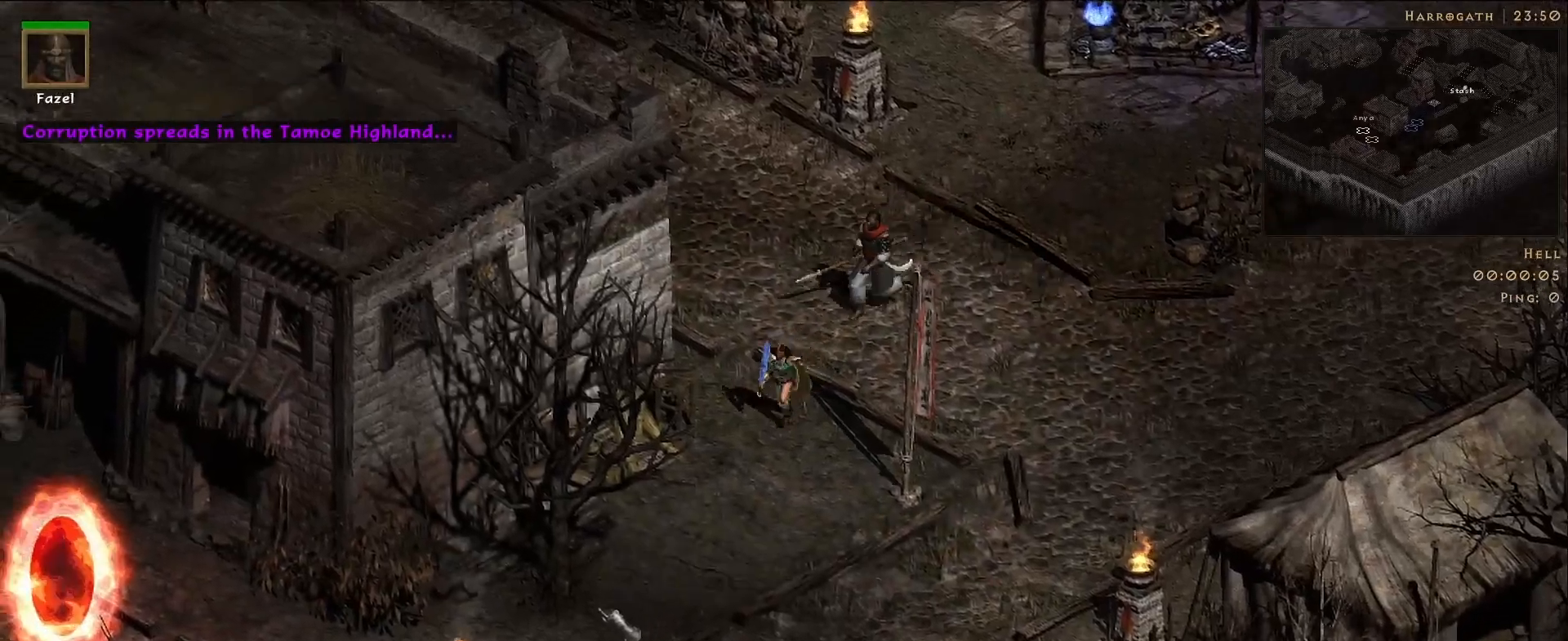
{"keys": [], "mouse": [], "events": [[83, "mouse_left", "down"], [183, "mouse_left", "up"], [300, "mouse_left", "down"], [417, "mouse_left", "up"]]}
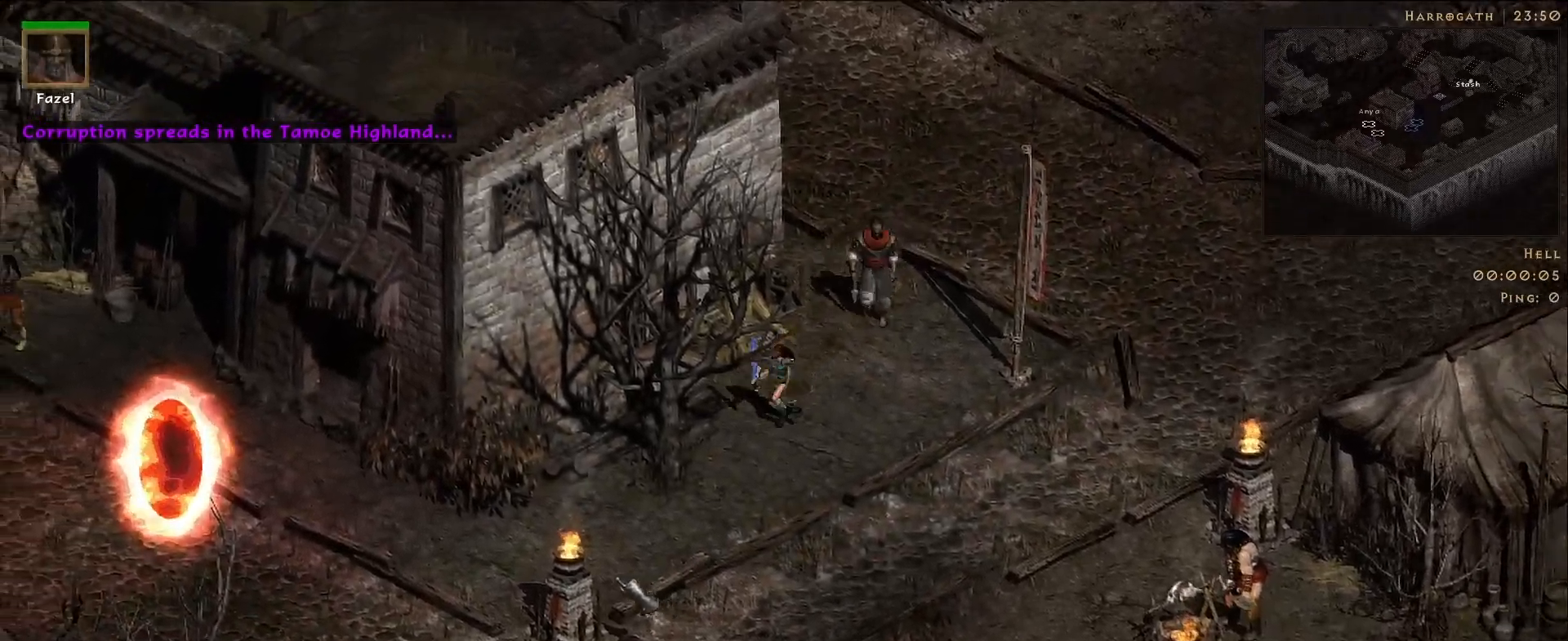
{"keys": [], "mouse": [], "events": [[33, "mouse_left", "down"], [133, "mouse_left", "up"], [250, "mouse_left", "down"], [350, "mouse_left", "up"]]}
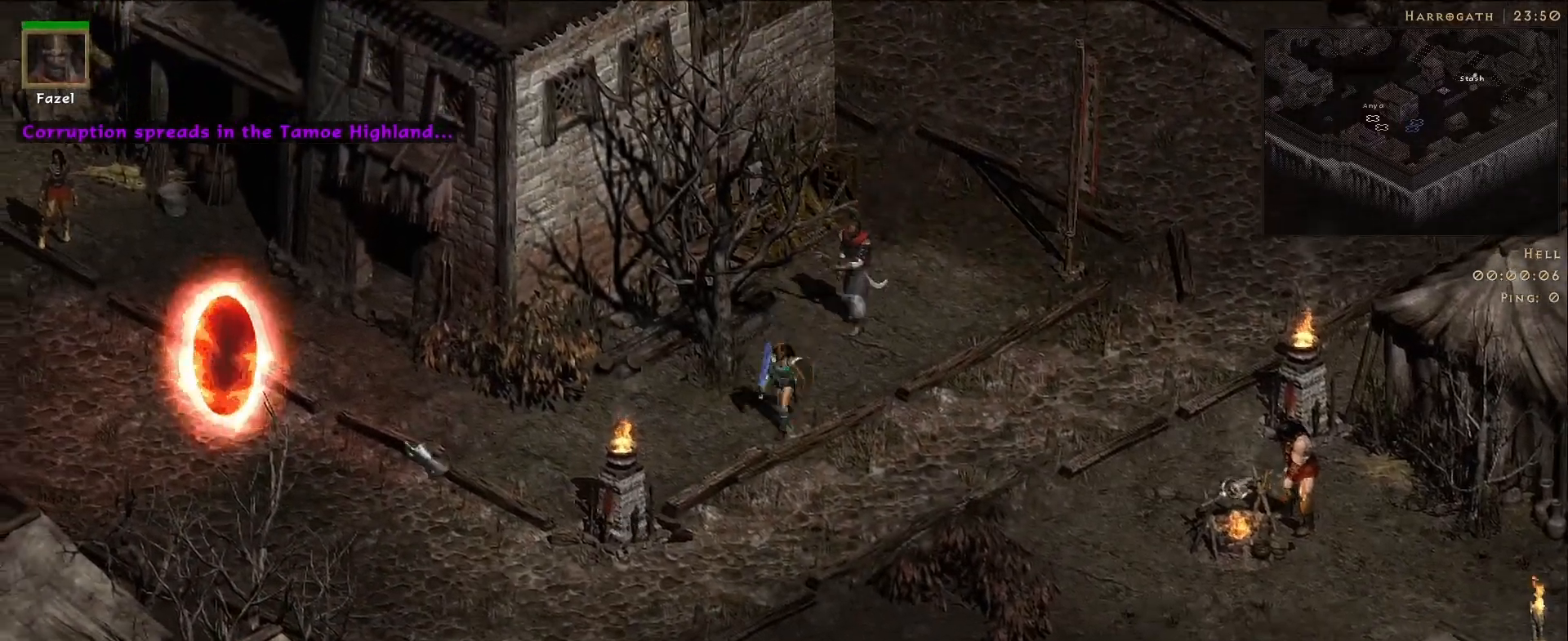
{"keys": [], "mouse": [], "events": [[100, "mouse_left", "down"], [183, "mouse_left", "up"]]}